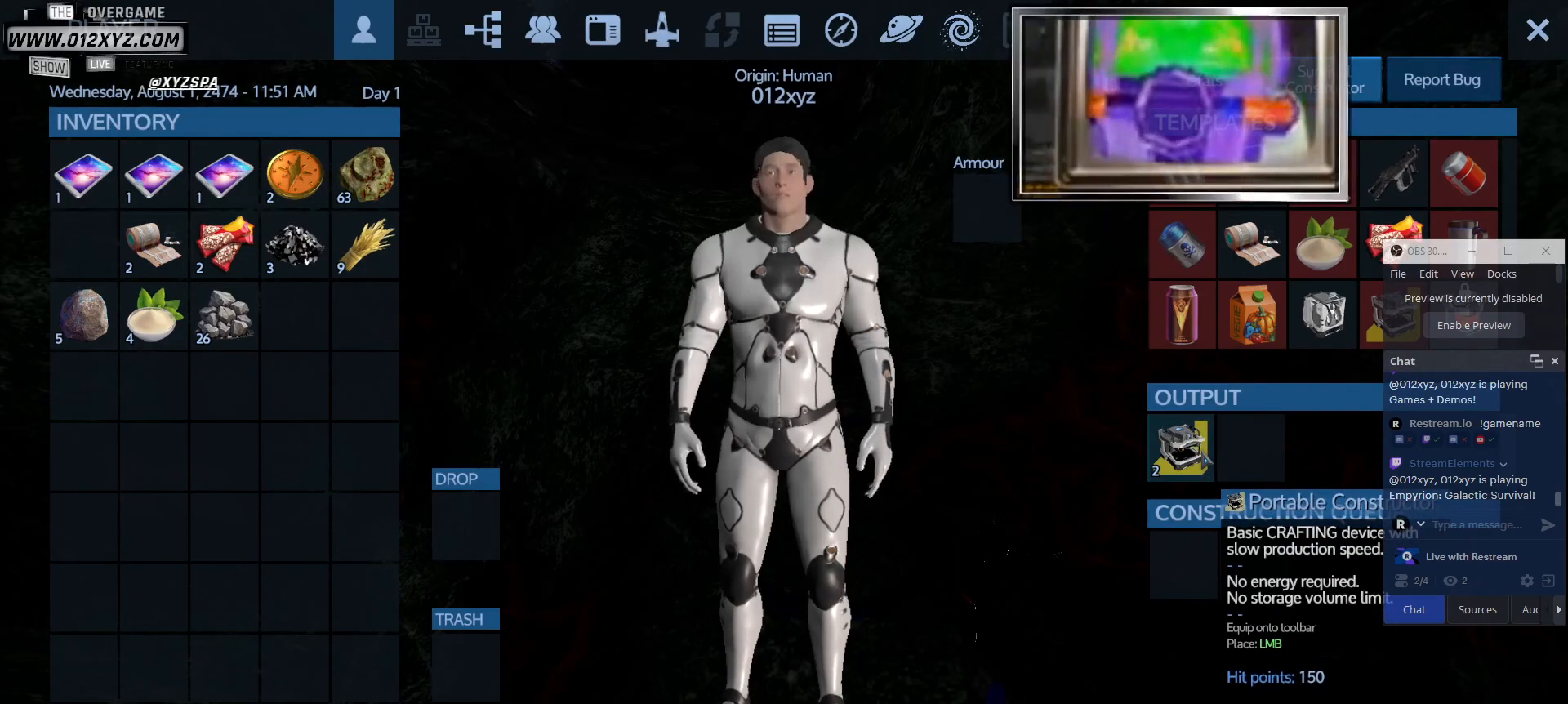
Gameplay with keyboard and mouse; each line is a JSON object with the keys and mouse buttons held at the frame after it. "events" lists presses ("down") and releases ("up") of "1", "2", "3", "4", "5", "a", "alt", "b", "c", "ctrl", "d", "e", "f", "g", "q", "r", "s", "shift", "space", "t", "tab", "v", "w", "x", "z", "mouse_left", "mouse_wheel", "mouse_right", "mouse_mb4" and "mouse_mb5" between this image and that frame as [ms after this image, input, new state], when the widget could be followed in between. "mouse_left", "mouse_wheel", "mouse_right", "mouse_mb4", "mouse_mb5" = the "left", "wheel", "right", "mb4", "mb5" buttons of the "mouse" list. No other keys are recorded. "wheel" means that the mouse wheel is clicked or scrolled. Not read: mouse_move.
{"keys": [], "mouse": ["left"], "events": [[67, "mouse_left", "down"]]}
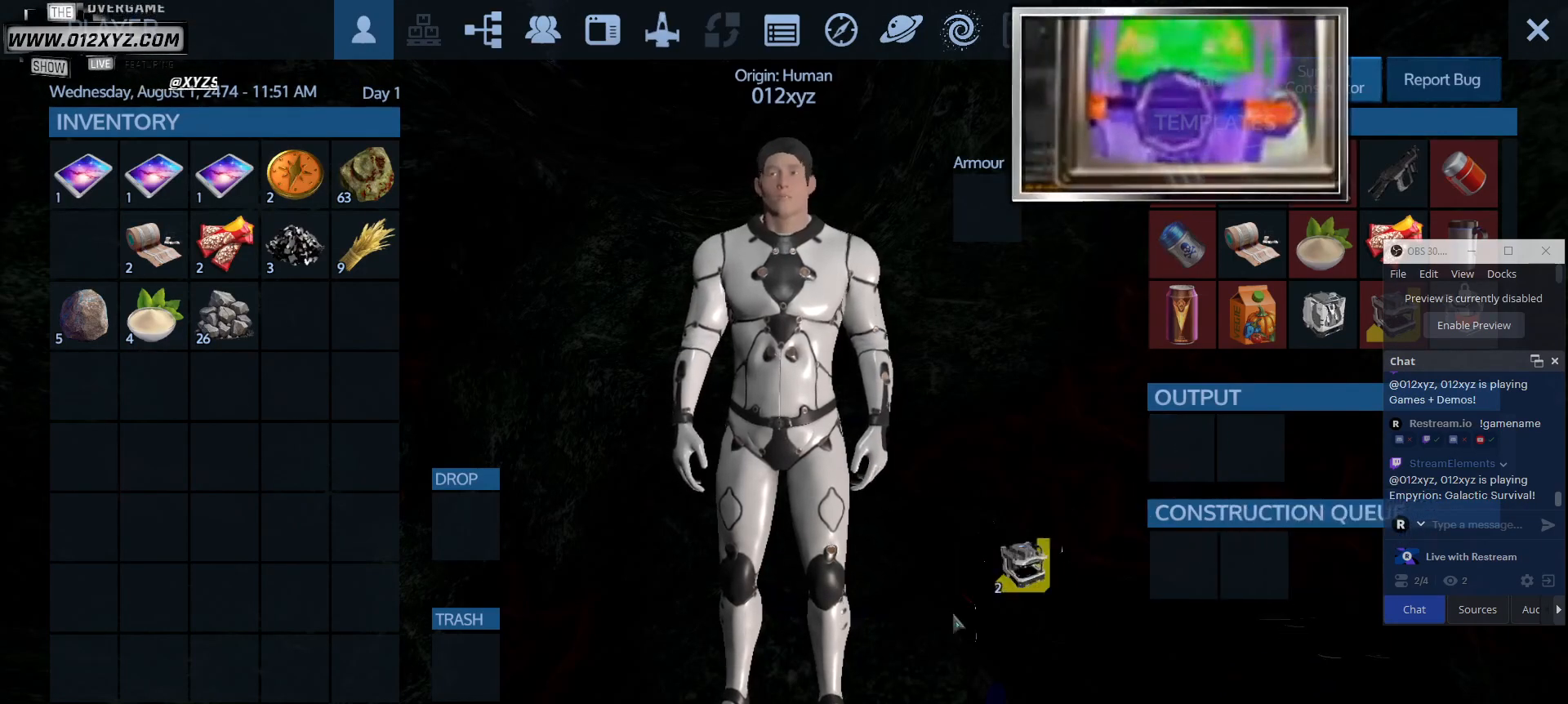
{"keys": [], "mouse": ["left"], "events": []}
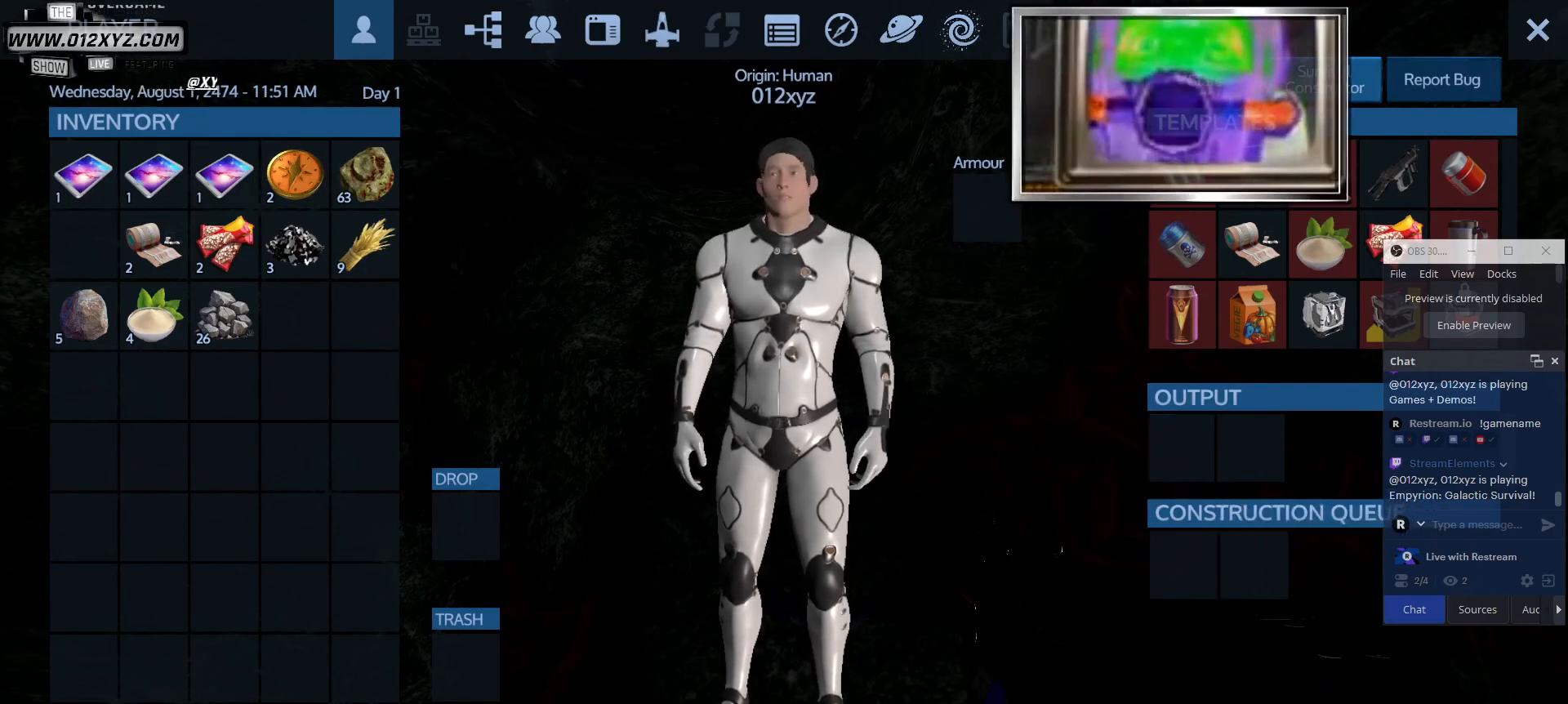
{"keys": [], "mouse": [], "events": [[300, "mouse_left", "up"]]}
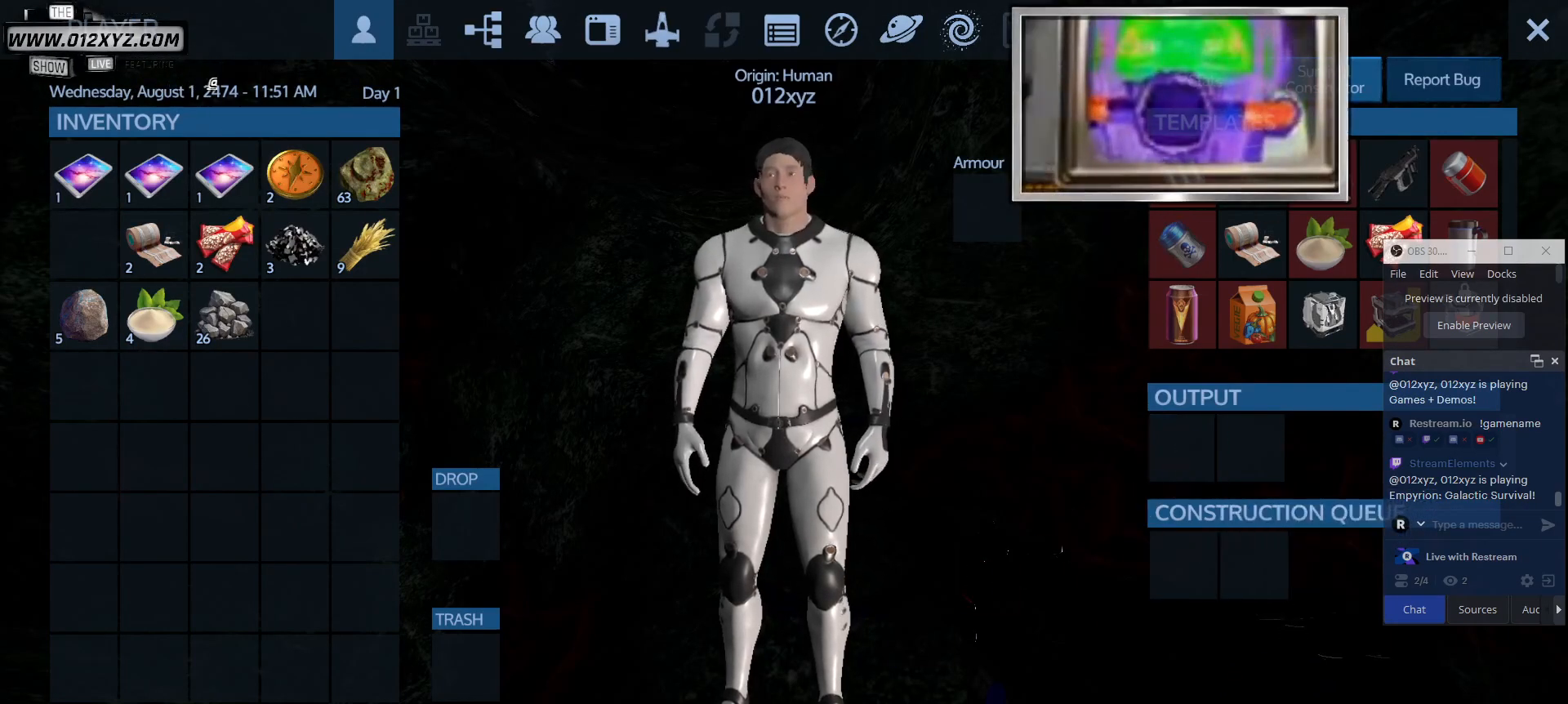
{"keys": [], "mouse": [], "events": []}
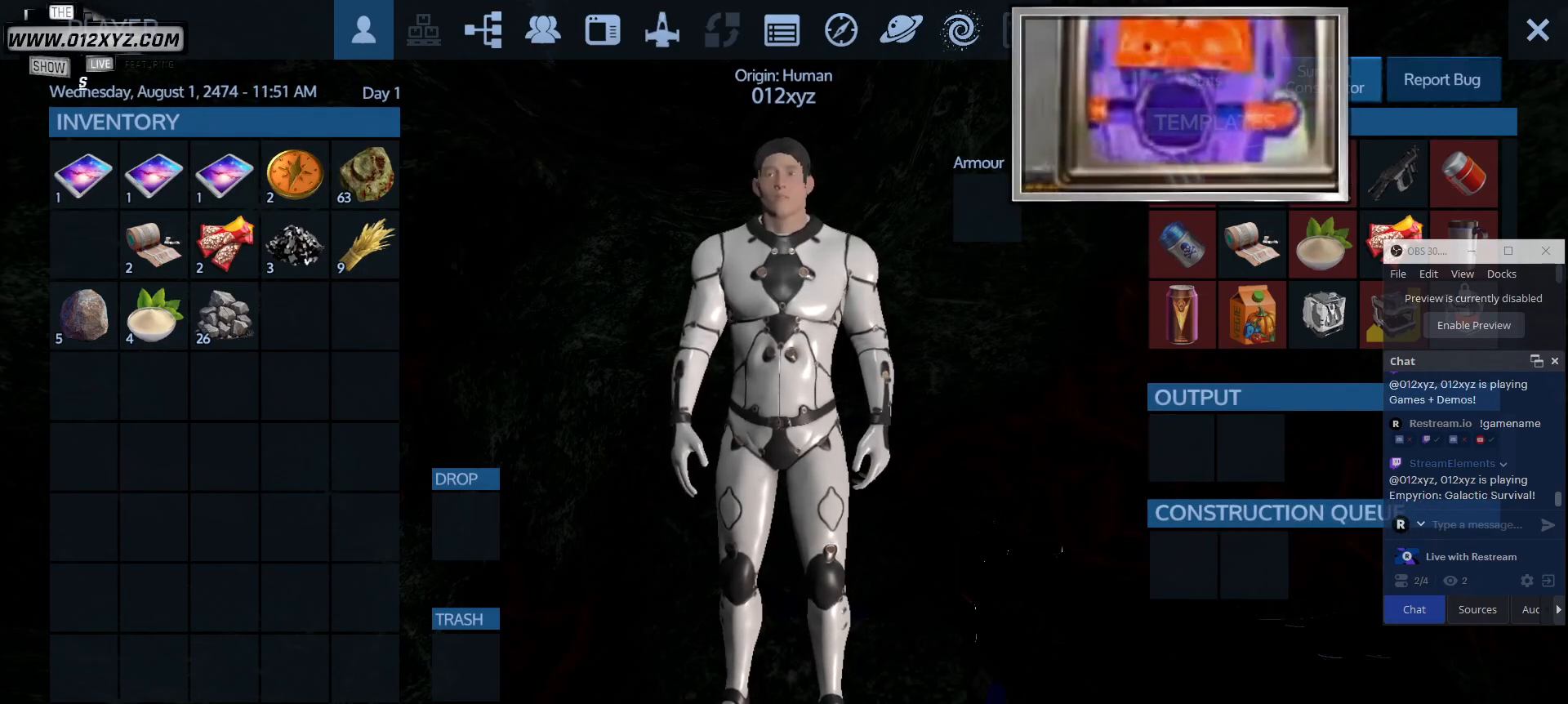
{"keys": [], "mouse": [], "events": [[100, "mouse_left", "down"], [200, "mouse_left", "up"]]}
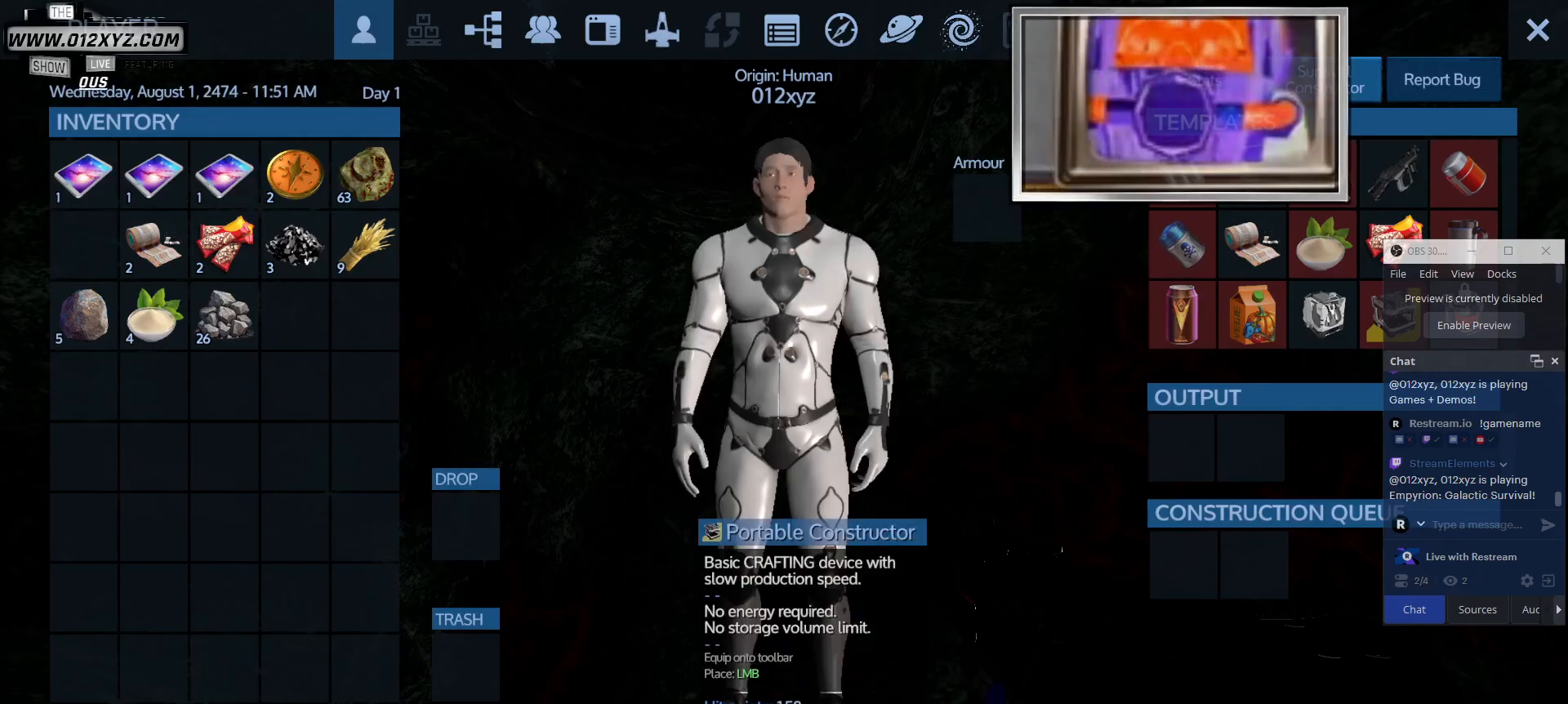
{"keys": [], "mouse": [], "events": []}
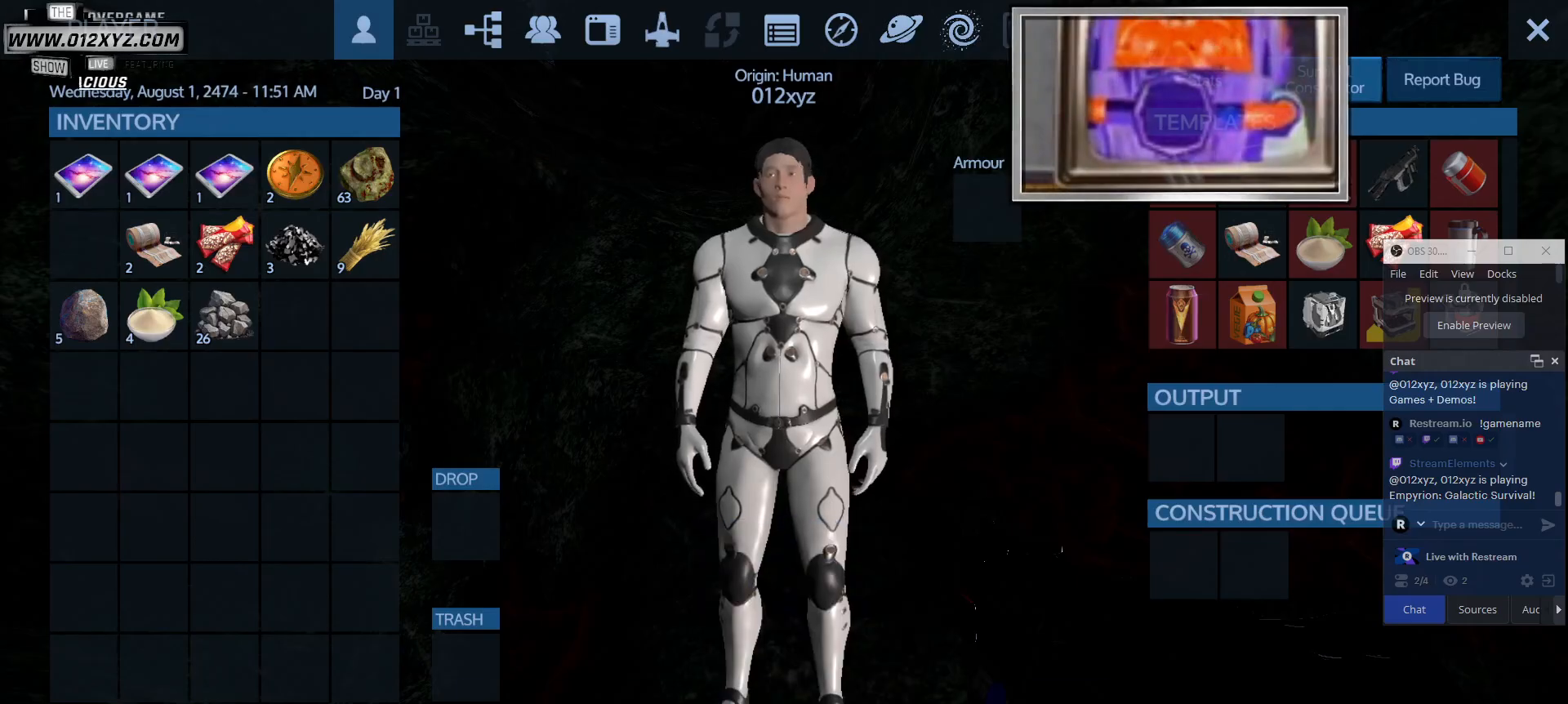
{"keys": [], "mouse": [], "events": []}
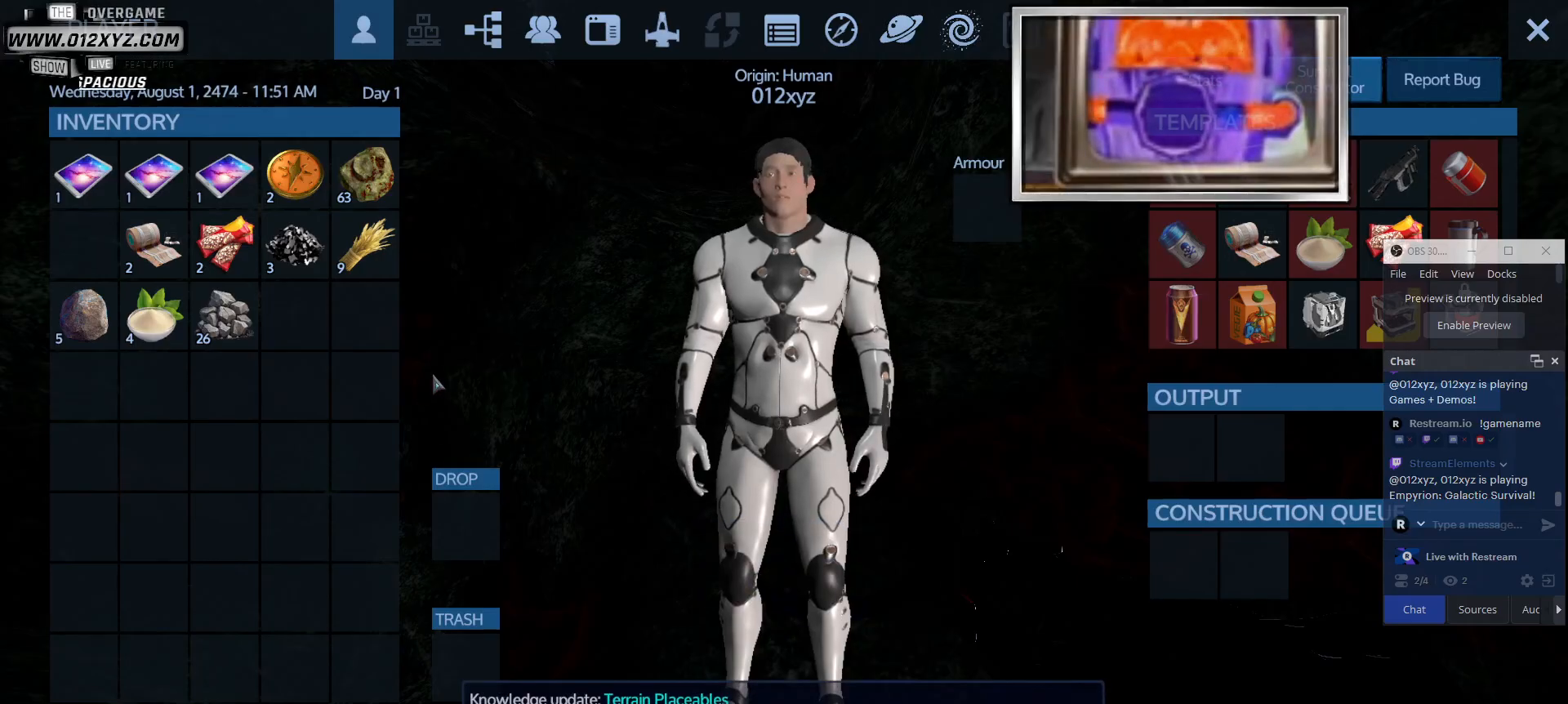
{"keys": [], "mouse": [], "events": []}
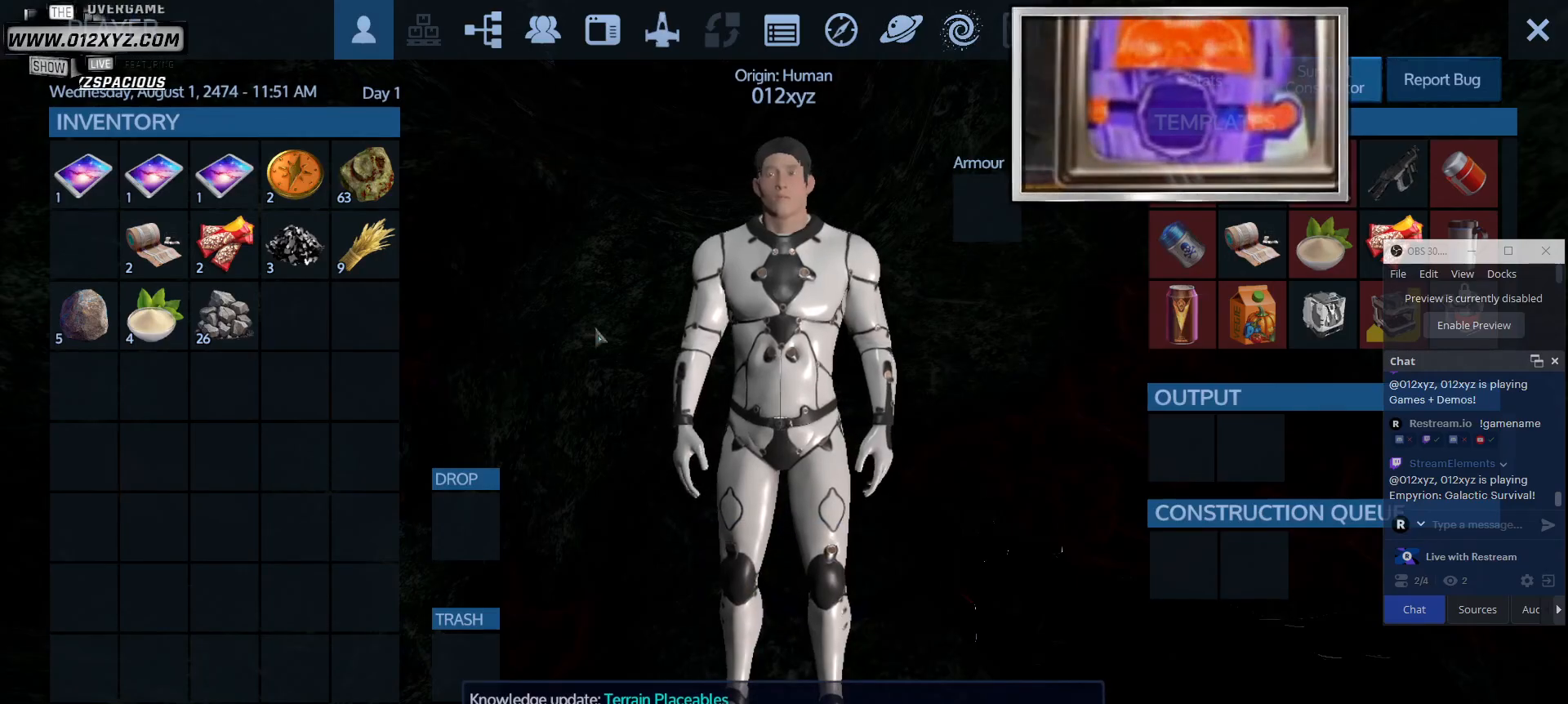
{"keys": [], "mouse": [], "events": []}
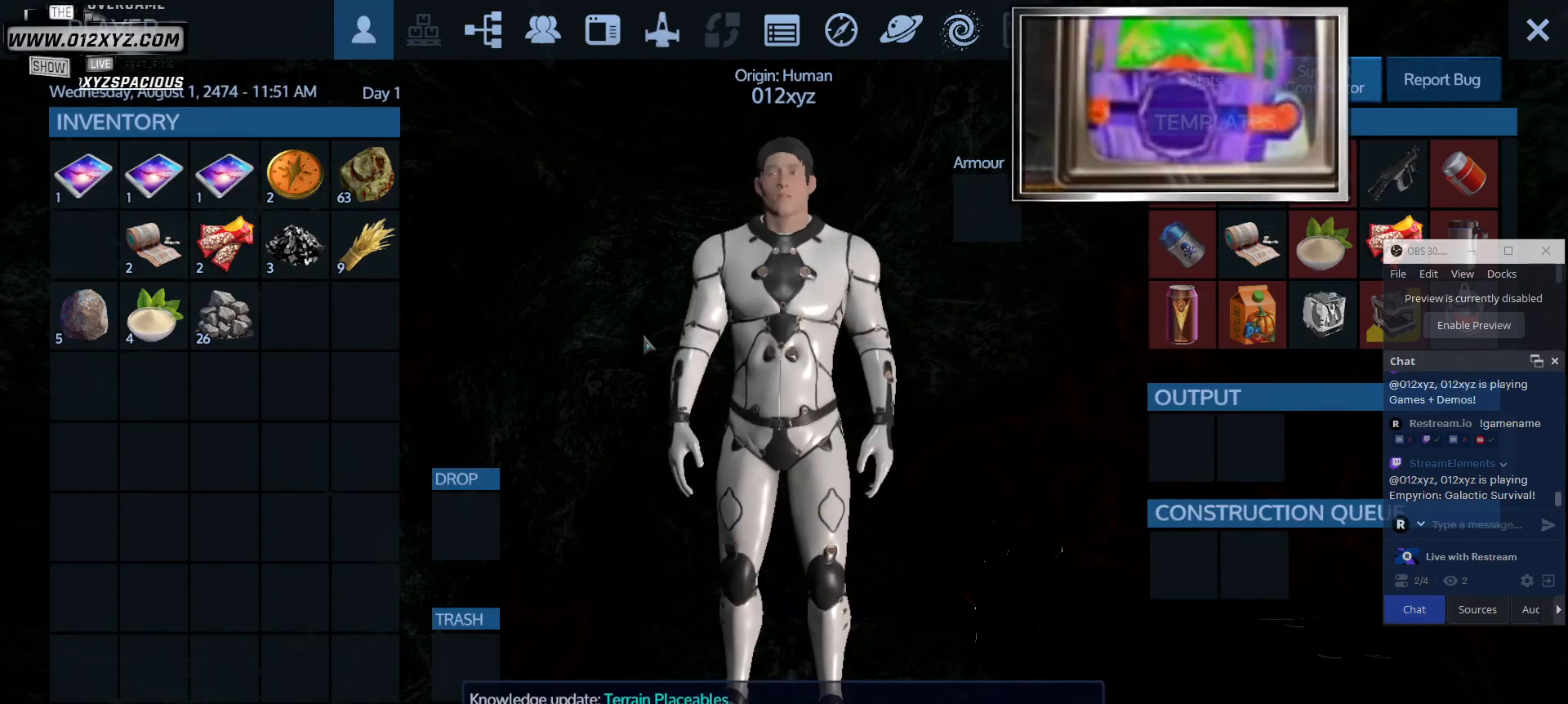
{"keys": [], "mouse": [], "events": [[133, "tab", "down"], [433, "tab", "up"]]}
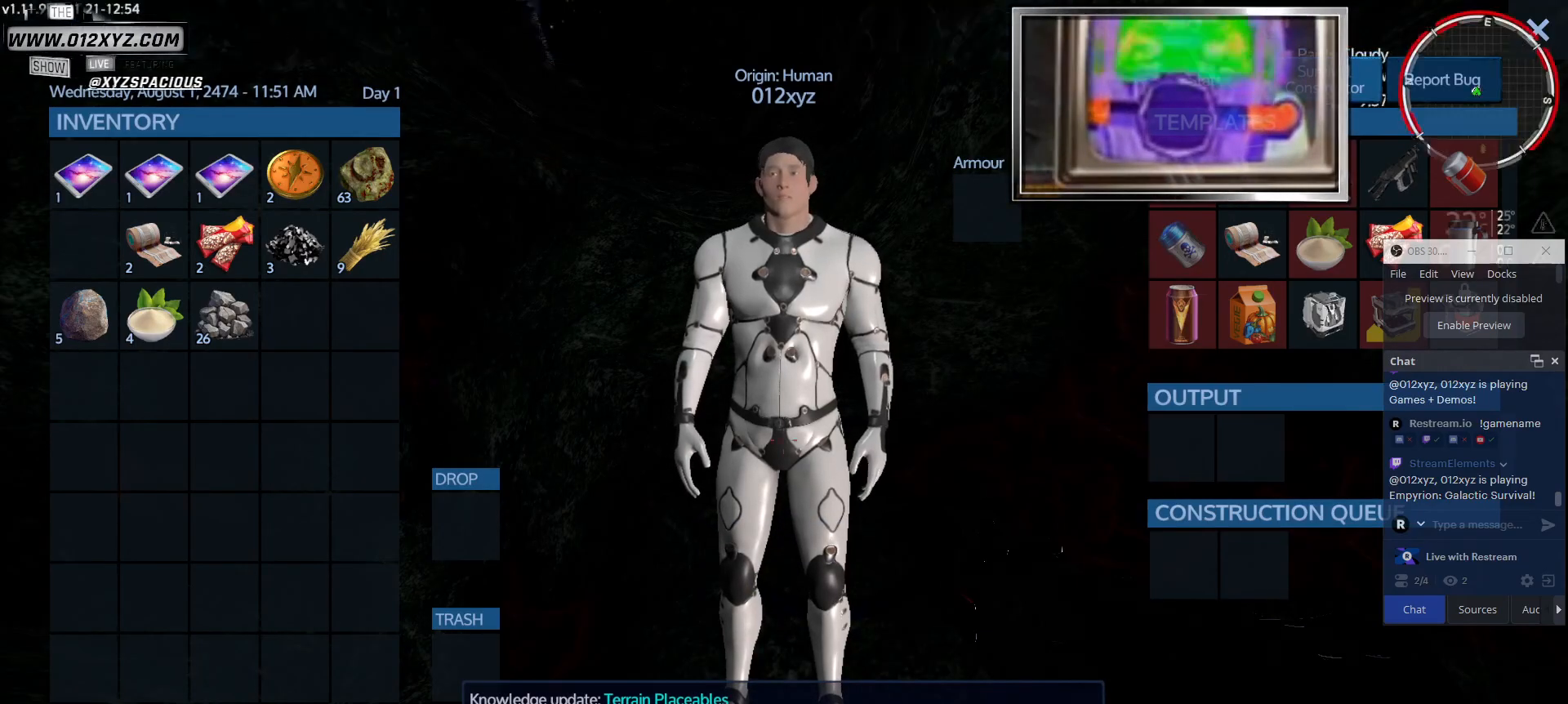
{"keys": [], "mouse": [], "events": []}
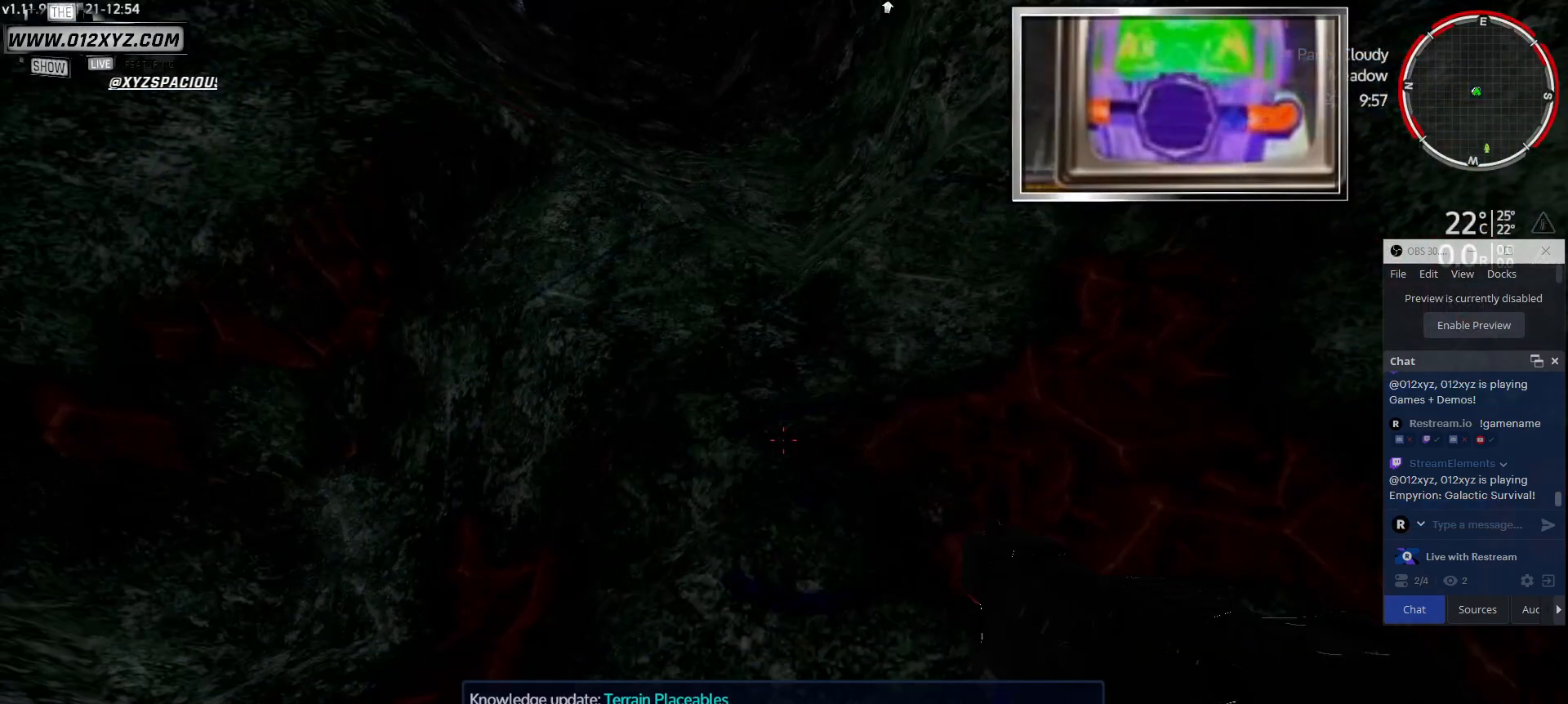
{"keys": [], "mouse": [], "events": []}
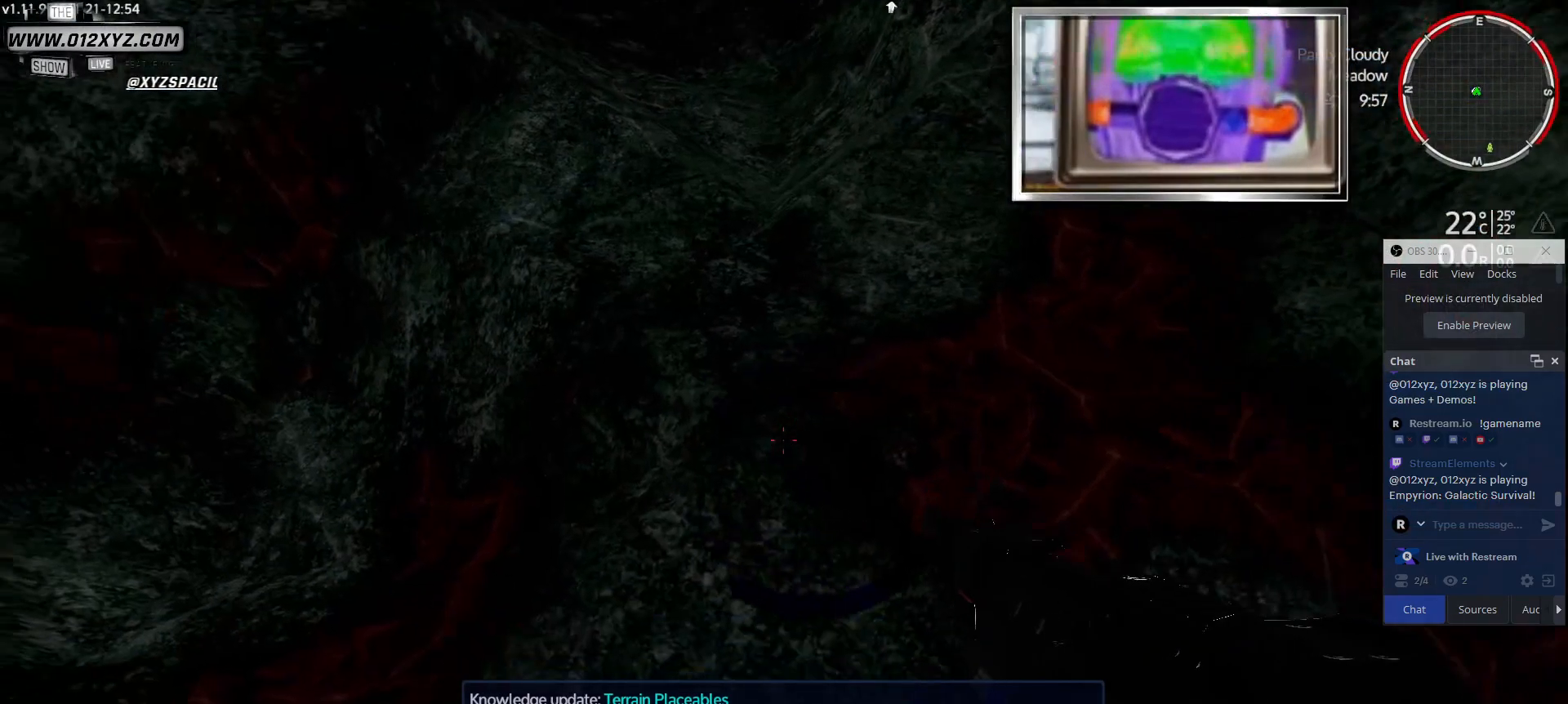
{"keys": [], "mouse": [], "events": [[133, "4", "down"], [133, "mouse_mb5", "down"], [267, "4", "up"], [267, "mouse_mb5", "up"]]}
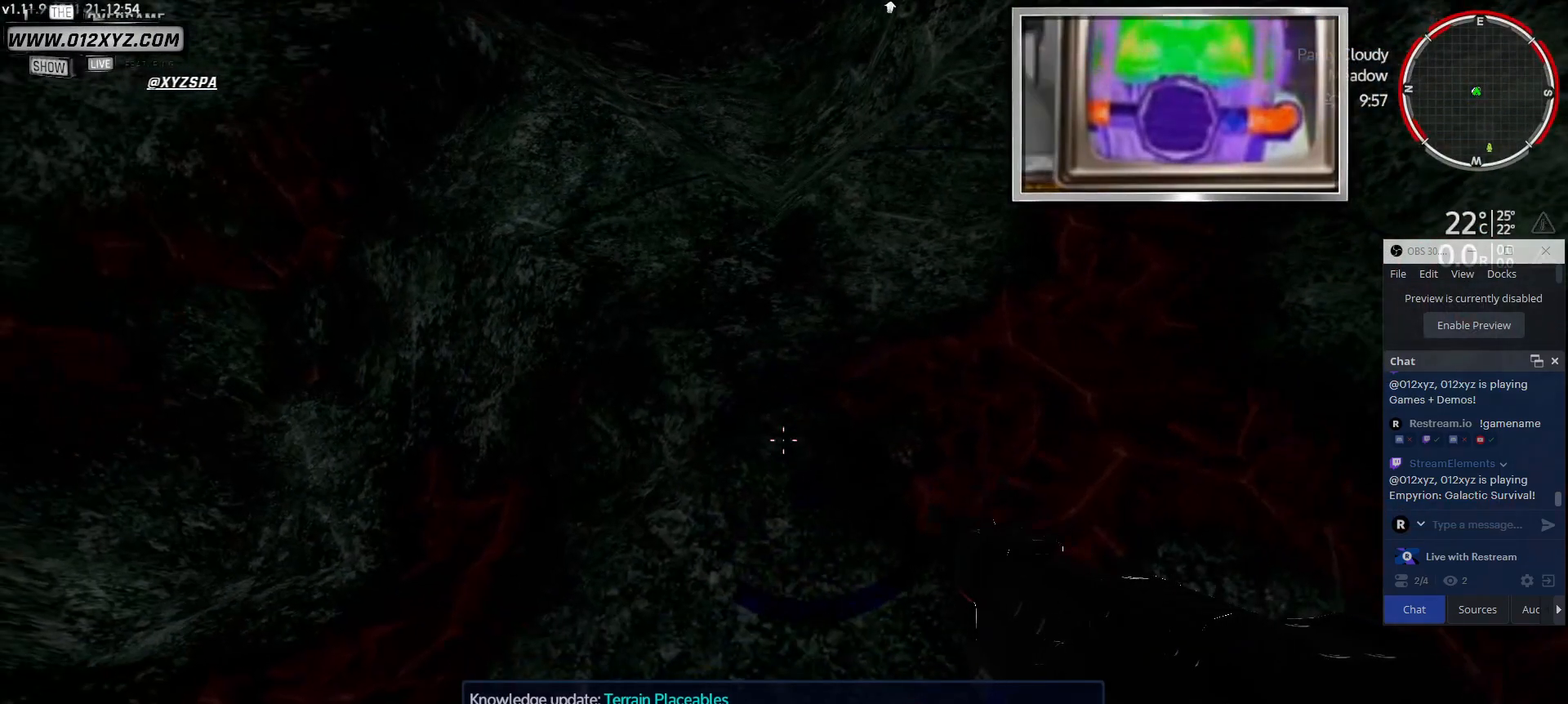
{"keys": [], "mouse": [], "events": []}
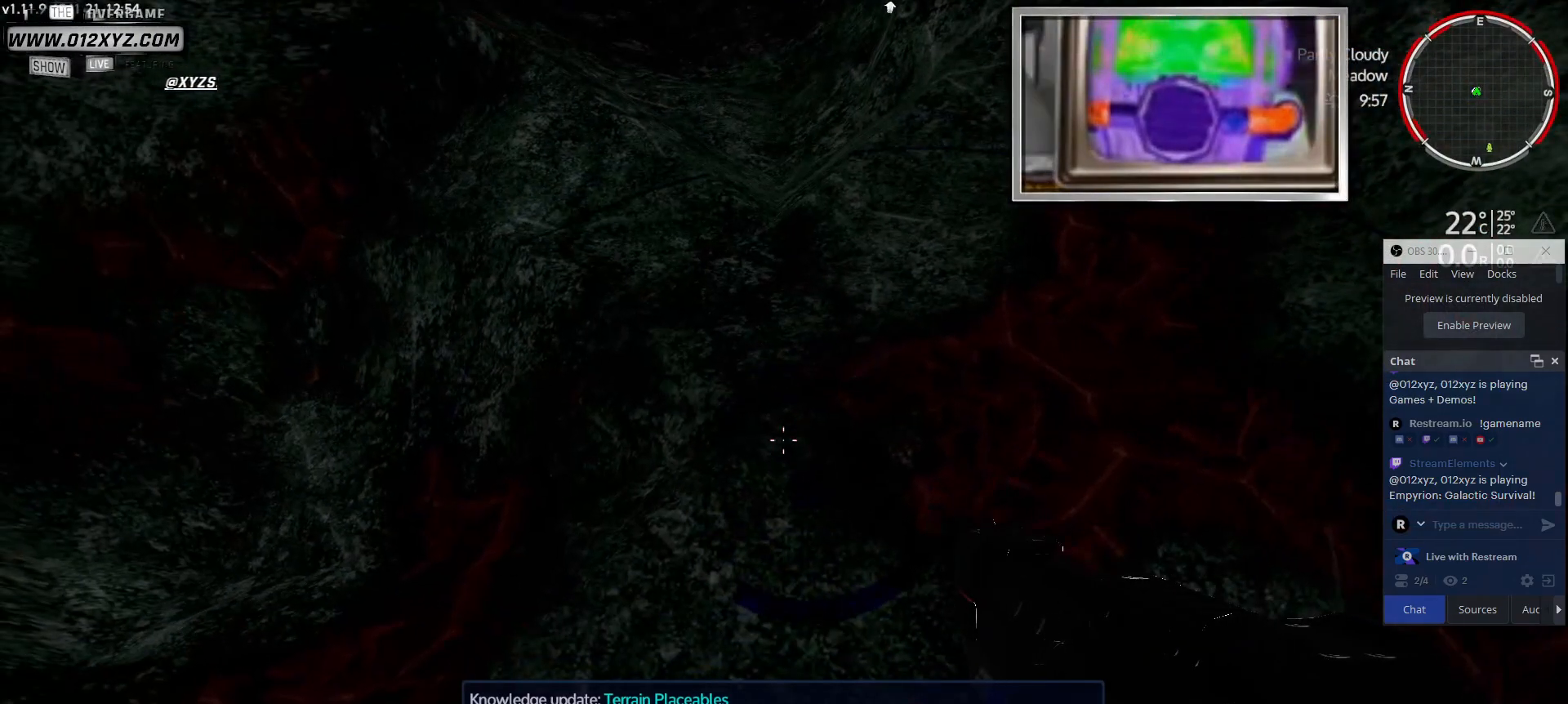
{"keys": [], "mouse": [], "events": []}
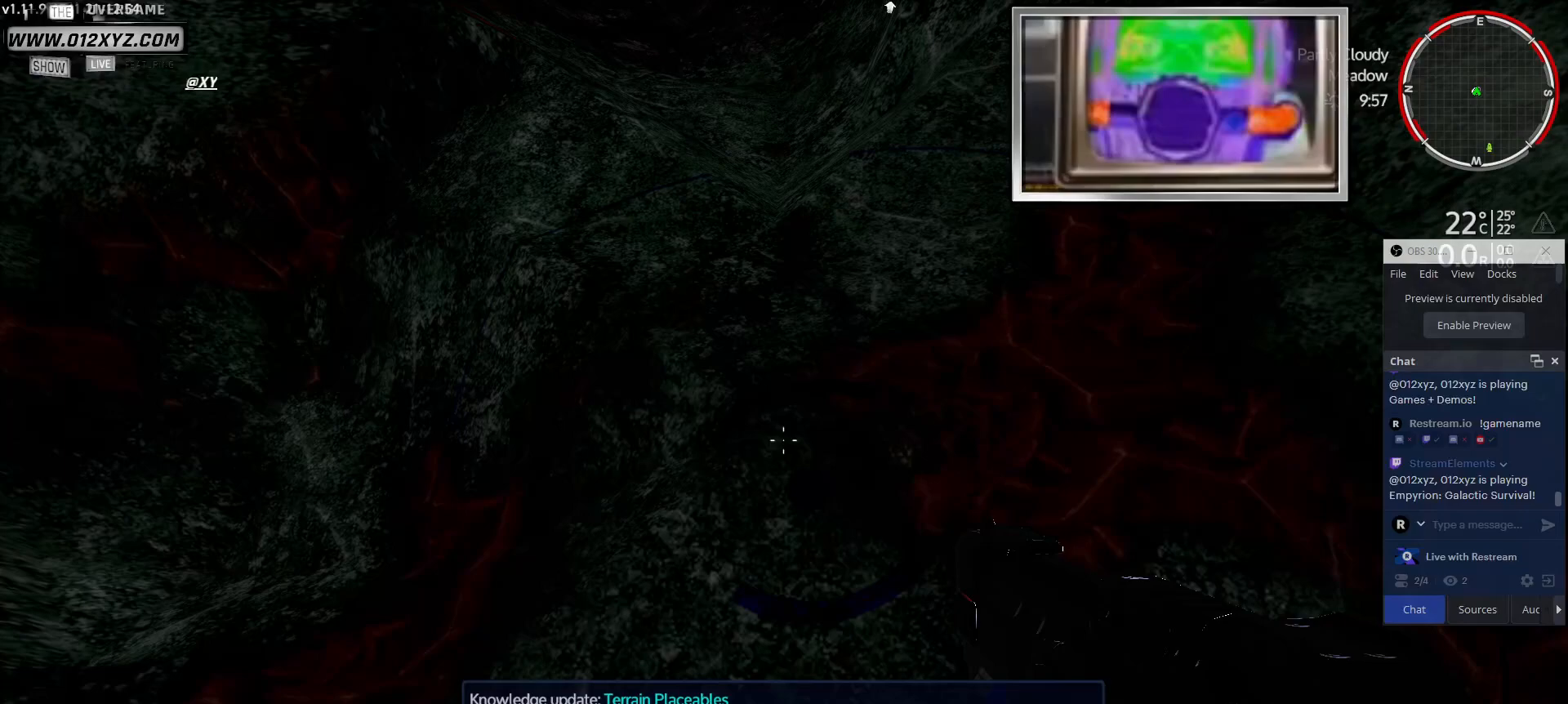
{"keys": [], "mouse": [], "events": []}
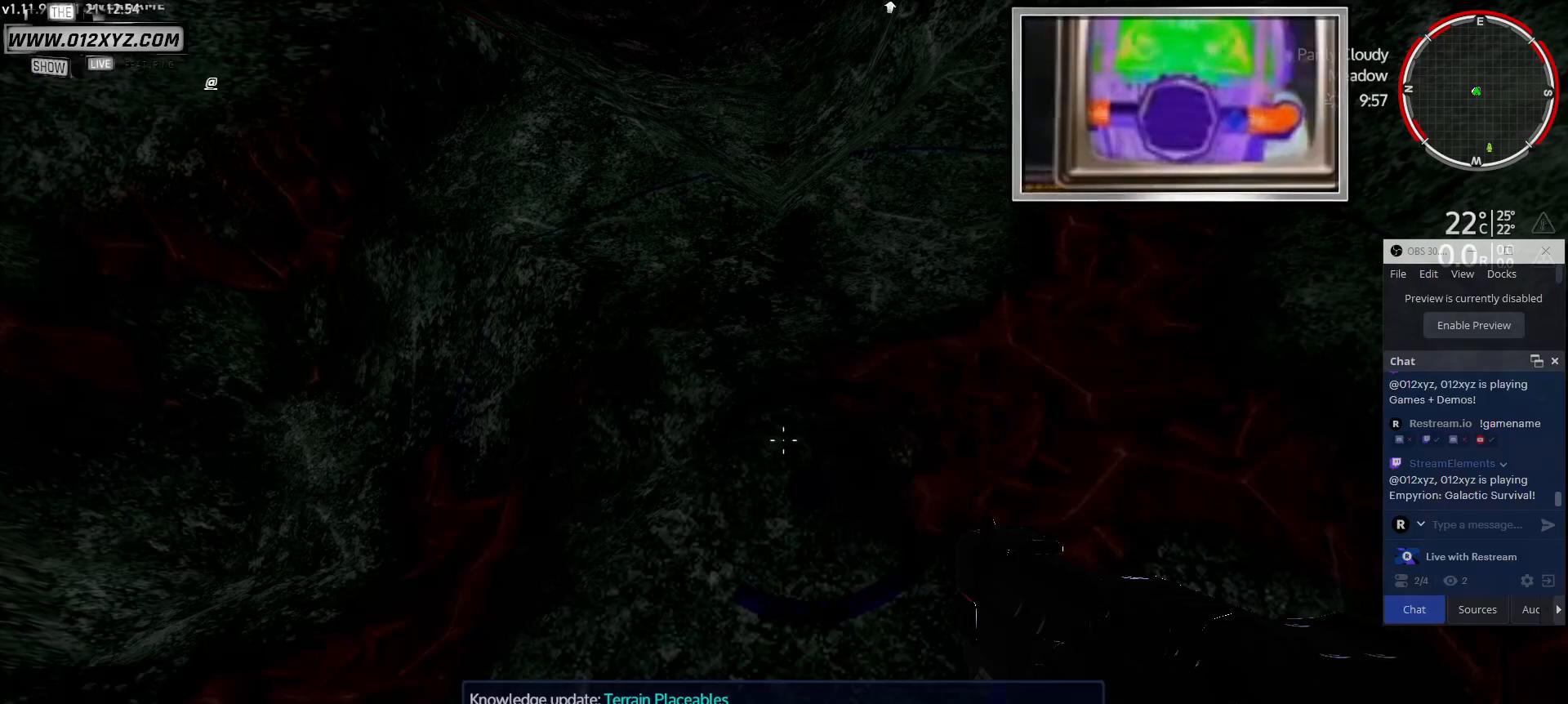
{"keys": [], "mouse": [], "events": []}
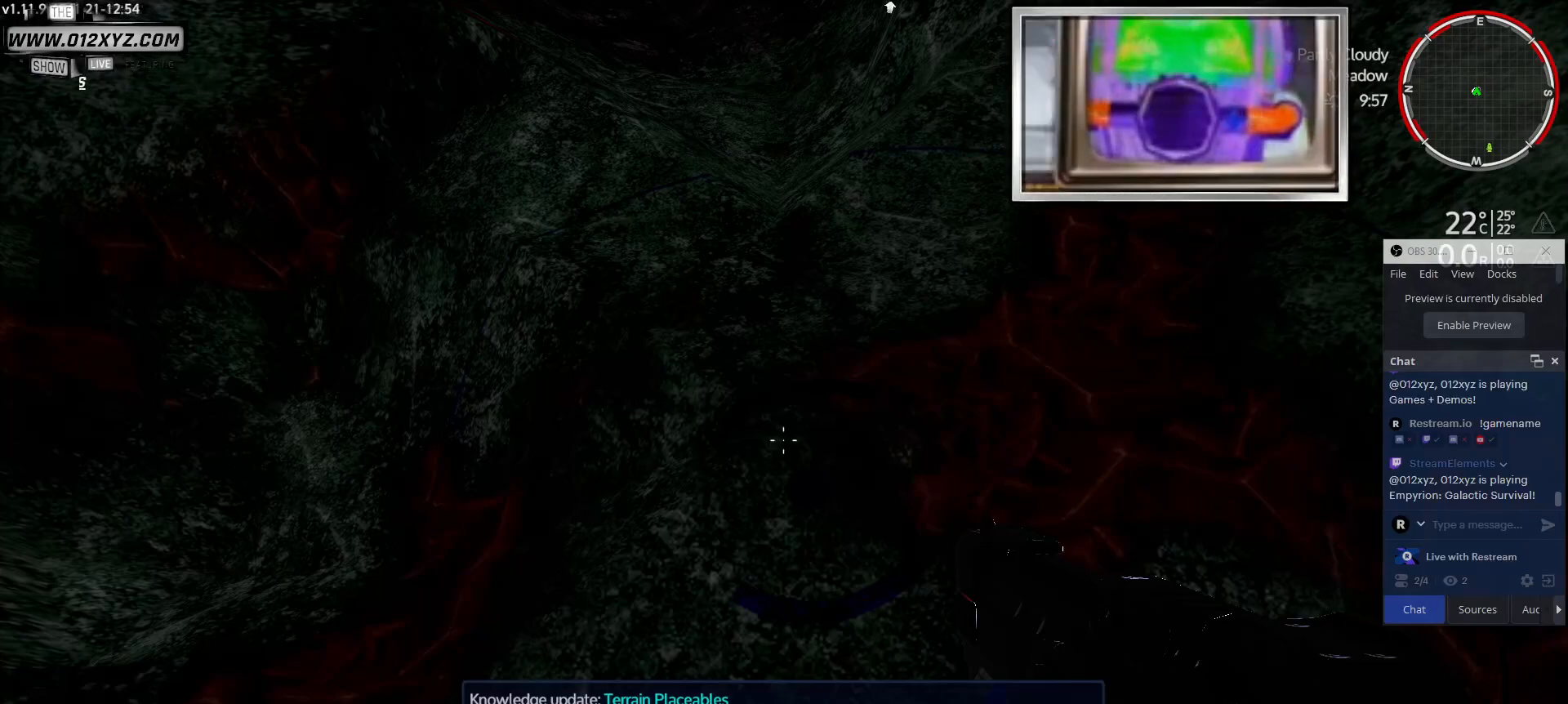
{"keys": [], "mouse": [], "events": []}
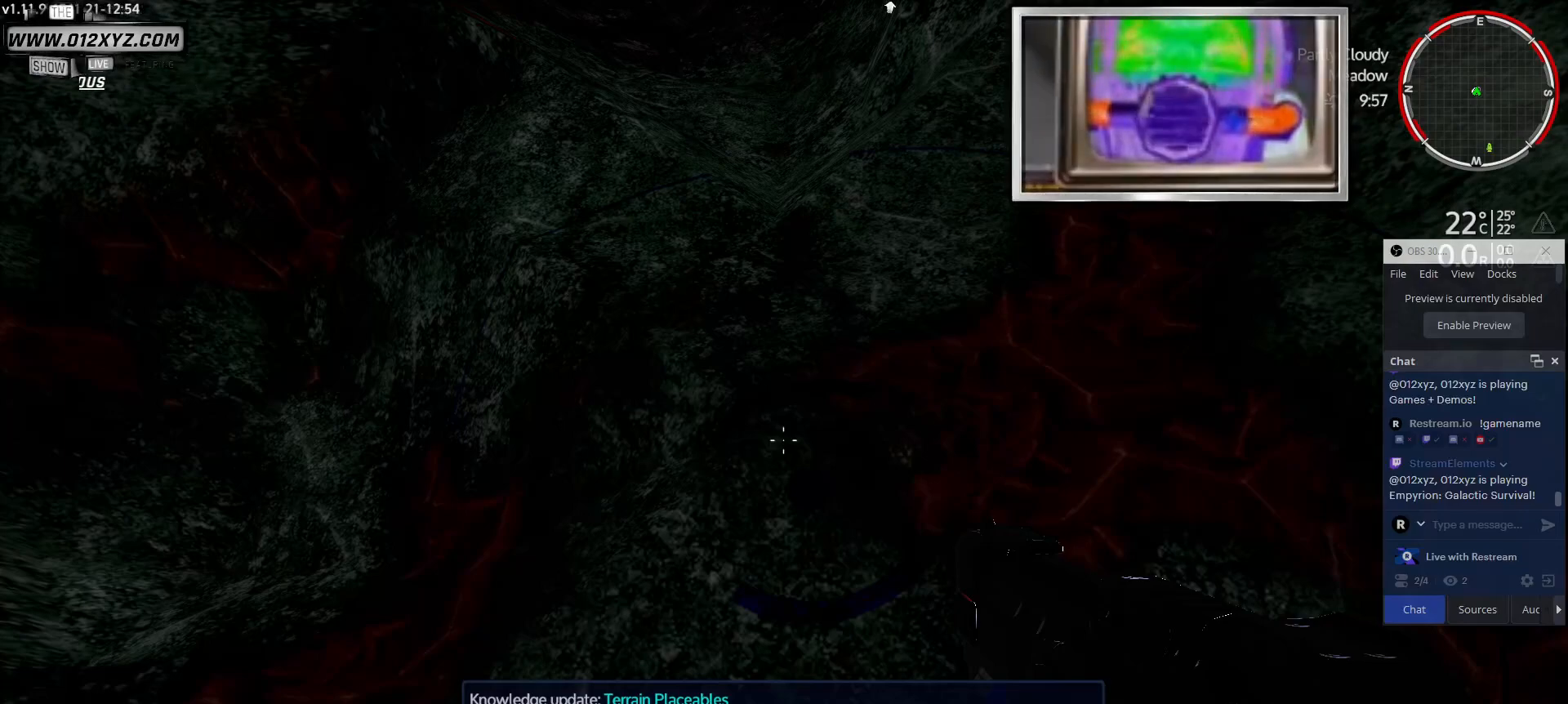
{"keys": [], "mouse": [], "events": []}
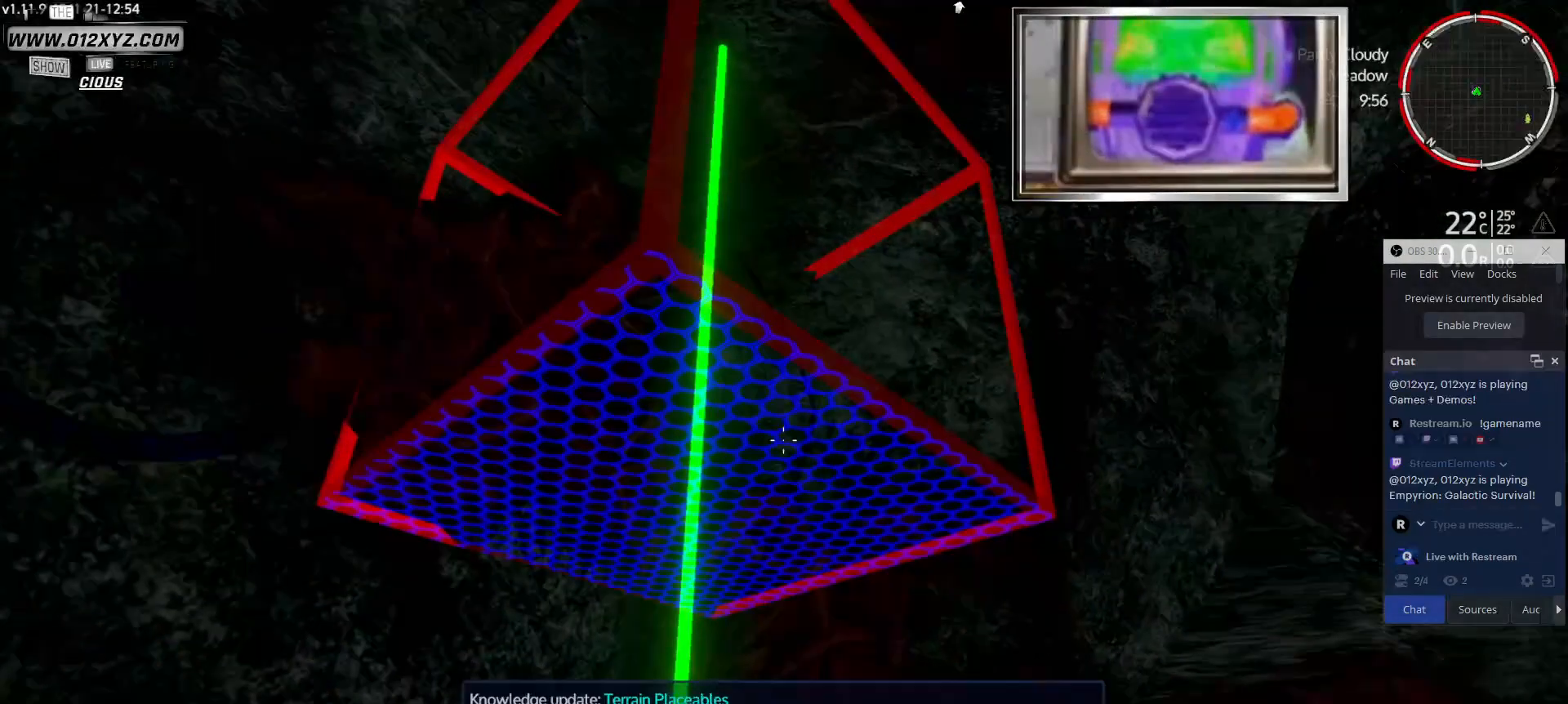
{"keys": ["f"], "mouse": [], "events": [[500, "f", "down"]]}
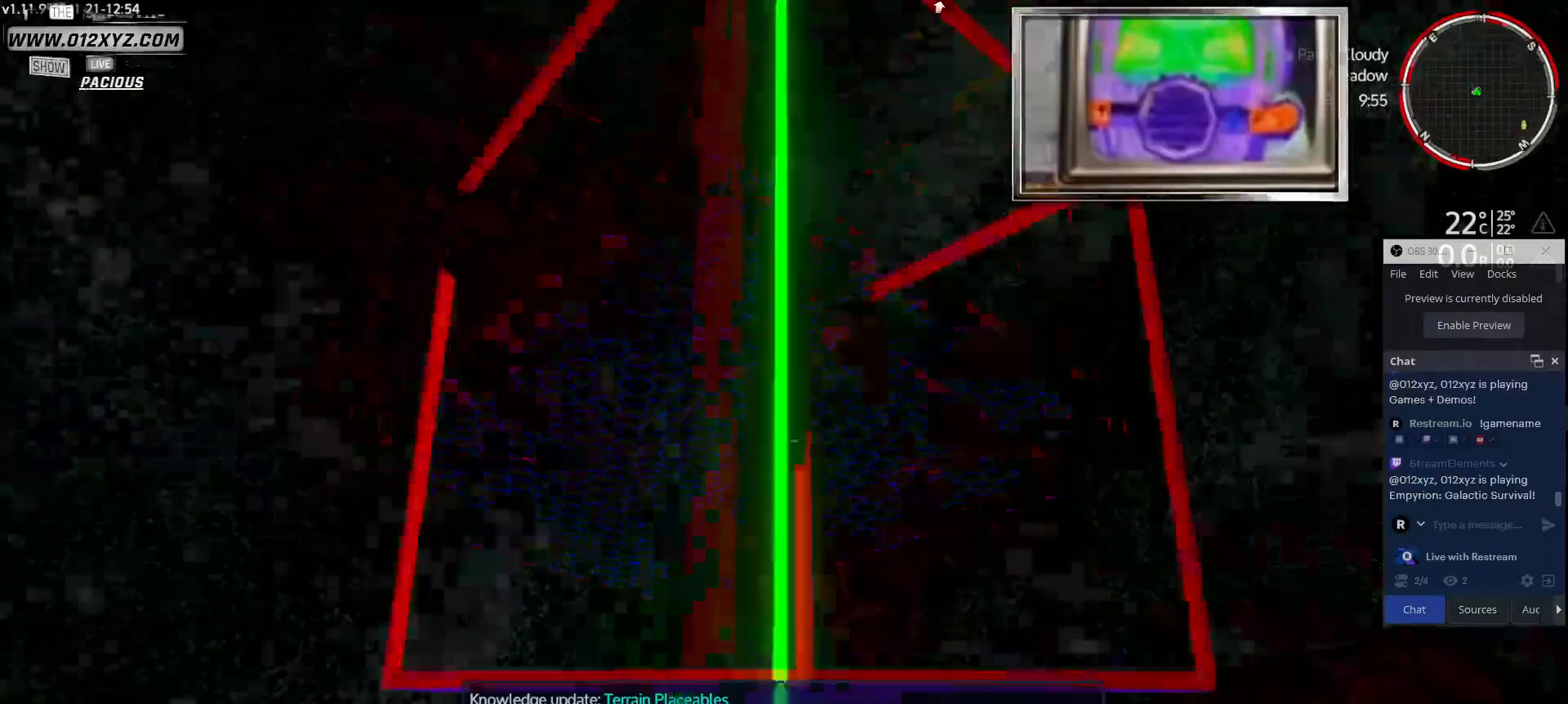
{"keys": [], "mouse": [], "events": [[67, "f", "up"], [100, "b", "down"], [100, "g", "down"], [167, "b", "up"], [167, "mouse_mb5", "down"], [200, "g", "up"], [233, "mouse_mb4", "down"], [267, "mouse_mb4", "up"], [267, "mouse_mb5", "up"]]}
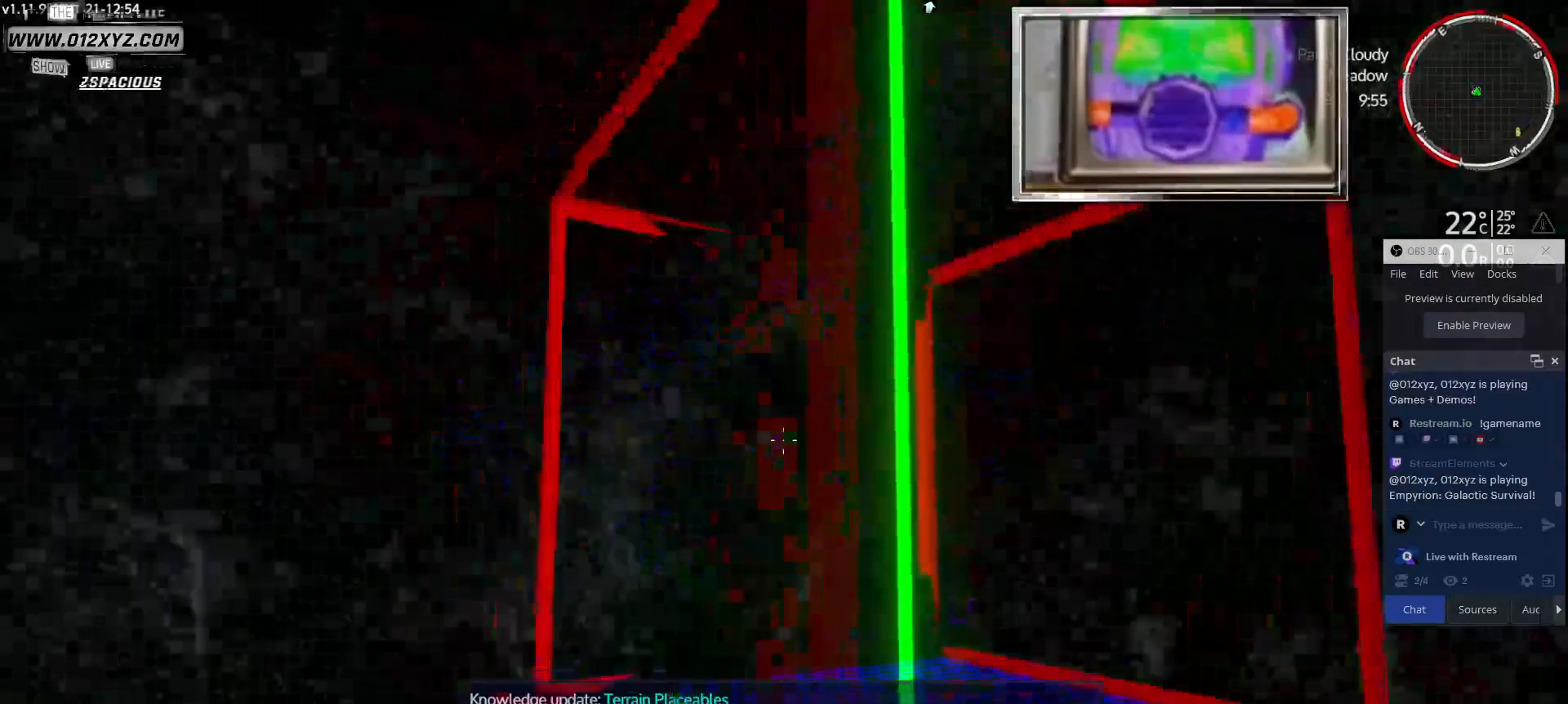
{"keys": [], "mouse": [], "events": [[467, "s", "down"], [500, "s", "up"]]}
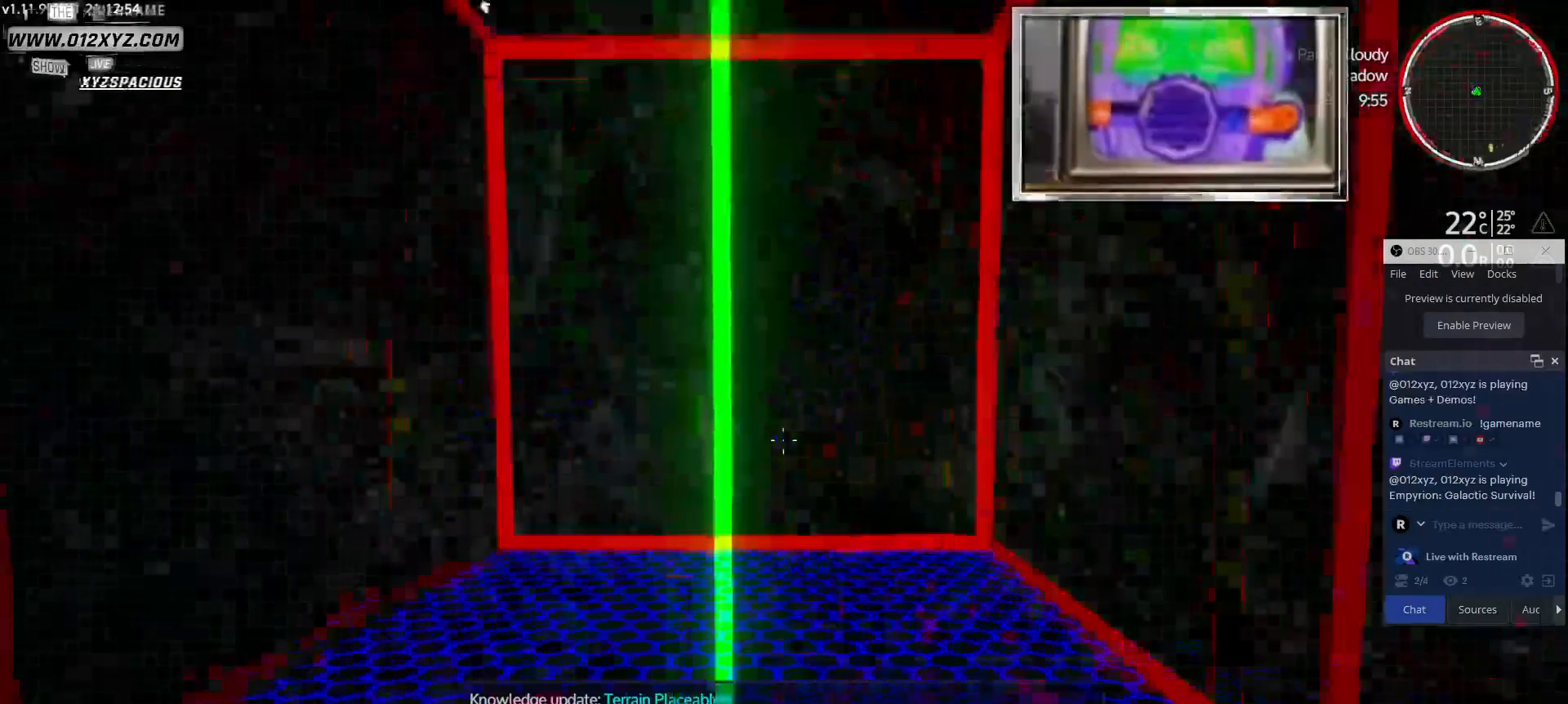
{"keys": [], "mouse": [], "events": [[33, "space", "down"], [67, "space", "up"], [100, "c", "down"], [133, "c", "up"], [133, "v", "down"], [167, "f", "down"], [300, "v", "up"], [367, "f", "up"], [433, "ctrl", "down"], [433, "shift", "down"], [467, "ctrl", "up"], [467, "shift", "up"]]}
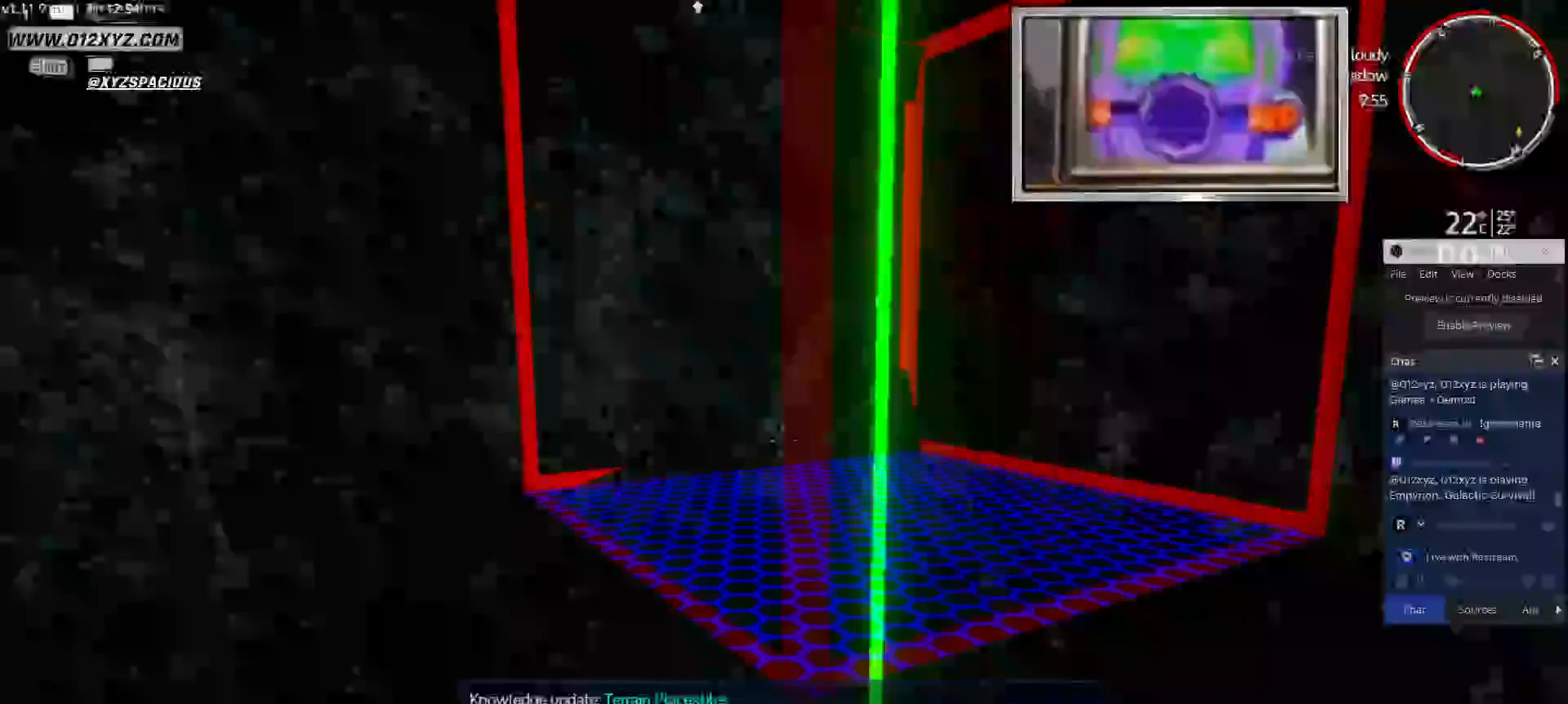
{"keys": ["b"], "mouse": [], "events": [[500, "b", "down"]]}
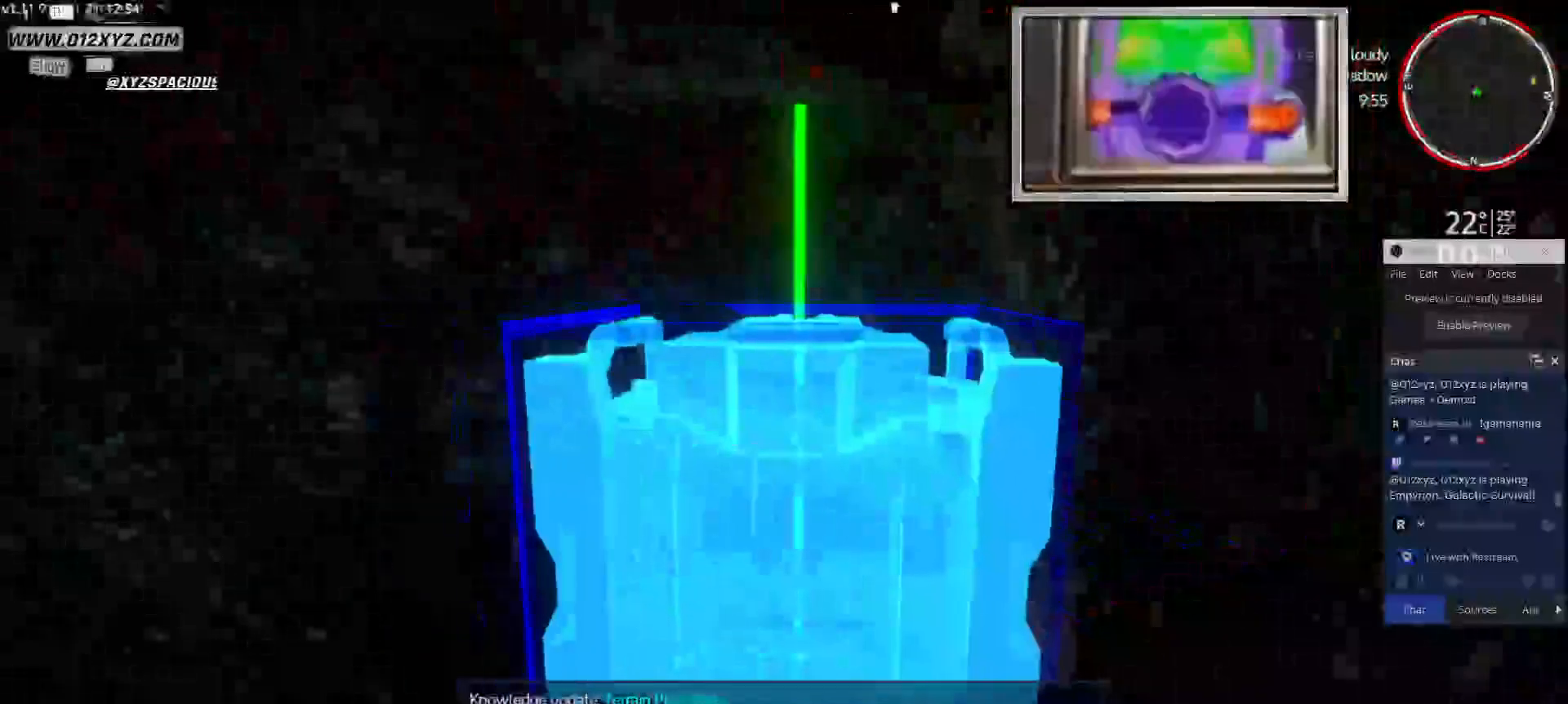
{"keys": [], "mouse": []}